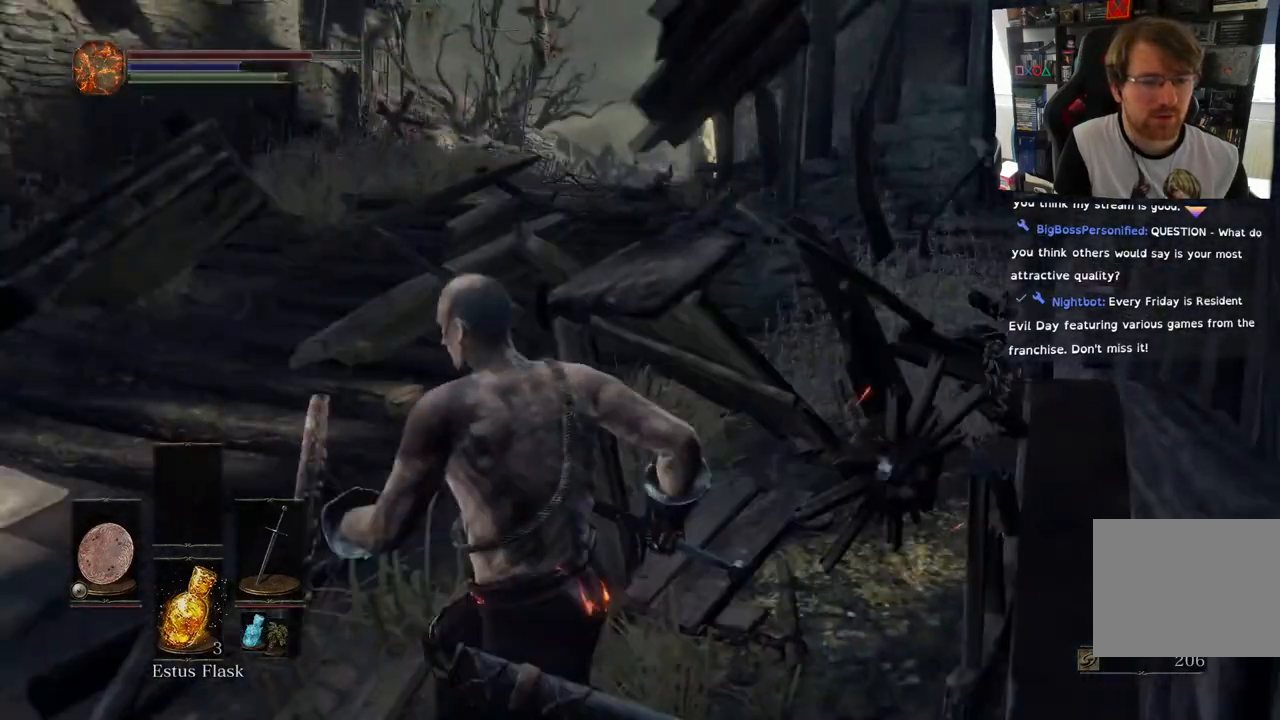
Gameplay with a controller (PlayStation layout); each line is a JSON object with the inputs held at the frame after it. "events" lists button and stick changes between this image and that frame as [ms after this image, input, new state], when the widget could be followed in between.
{"buttons": [], "left_stick": "up-left", "right_stick": "right", "events": [[250, "right_stick", "right"]]}
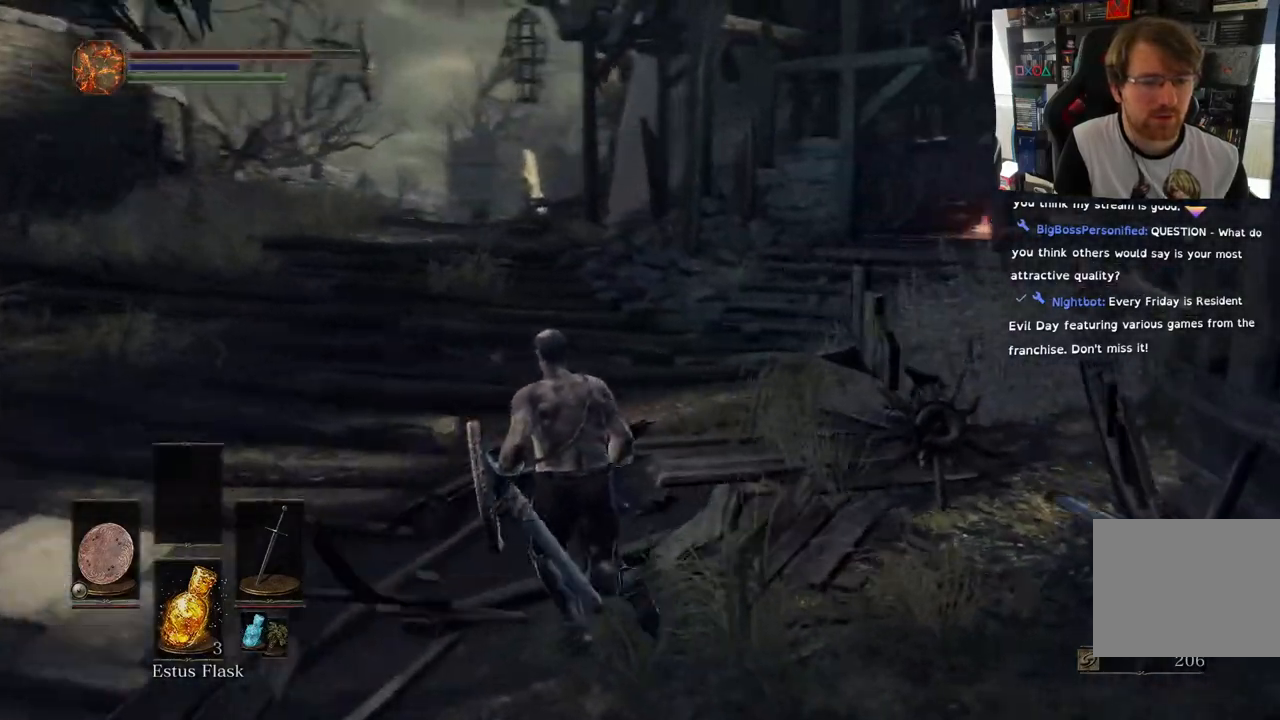
{"buttons": [], "left_stick": "center", "right_stick": "right", "events": [[500, "left_stick", "center"]]}
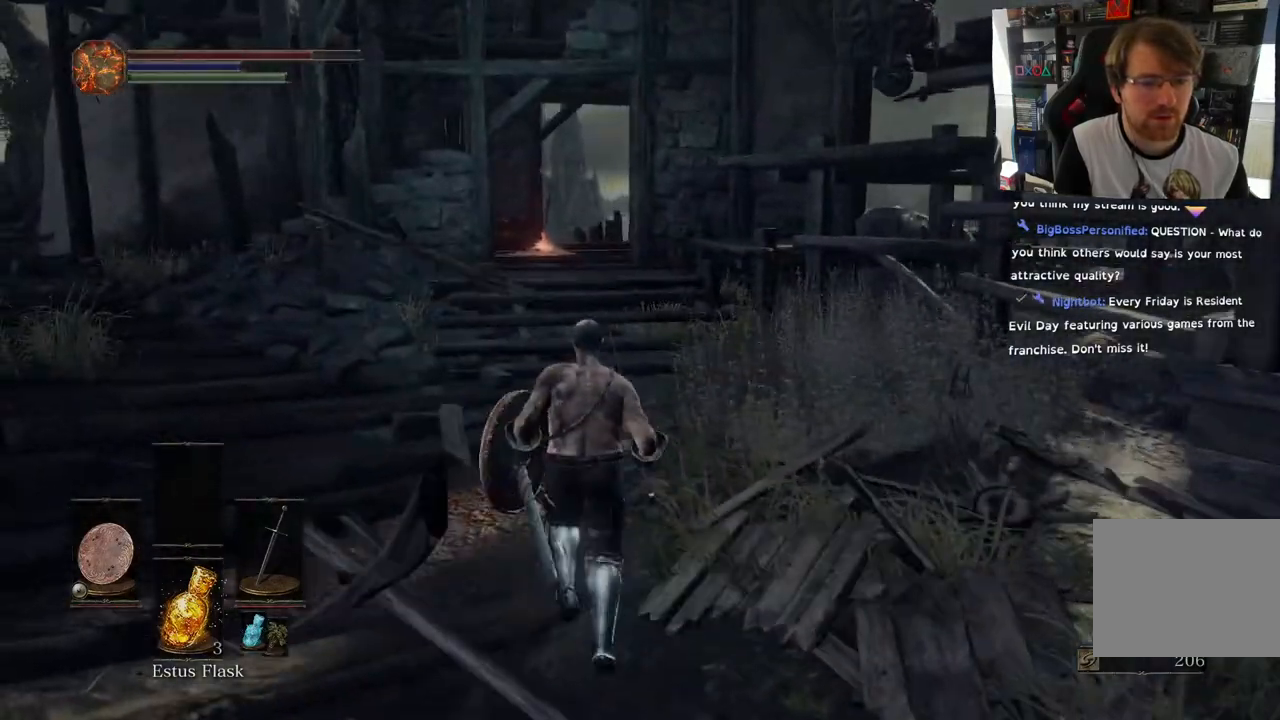
{"buttons": [], "left_stick": "center", "right_stick": "left", "events": [[217, "right_stick", "center"], [300, "right_stick", "left"]]}
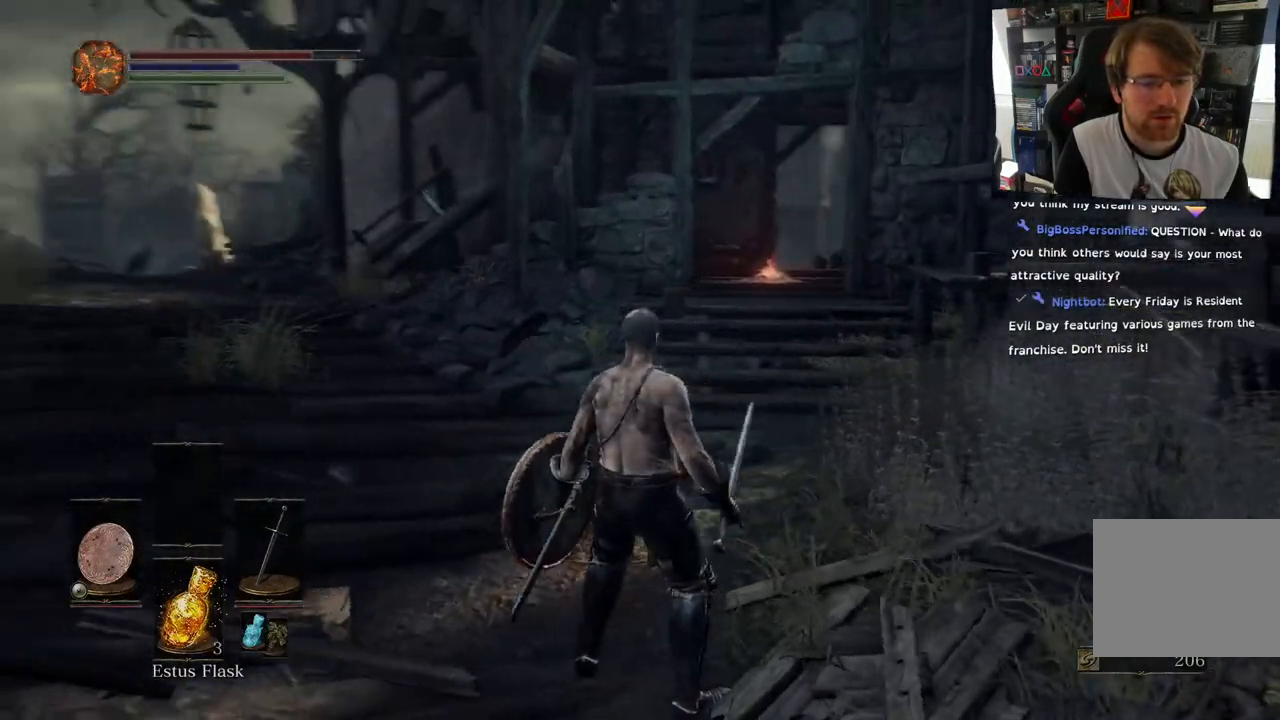
{"buttons": [], "left_stick": "up", "right_stick": "left", "events": [[150, "left_stick", "up"]]}
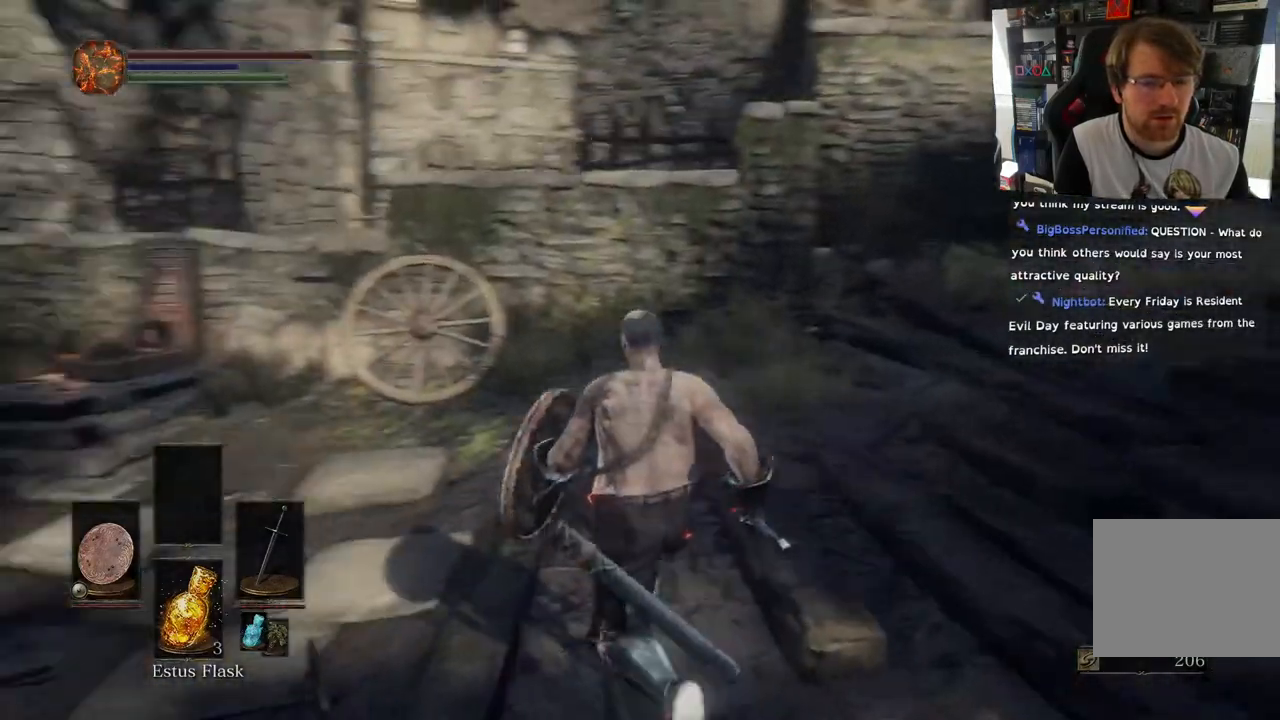
{"buttons": [], "left_stick": "up", "right_stick": "center", "events": [[333, "right_stick", "center"]]}
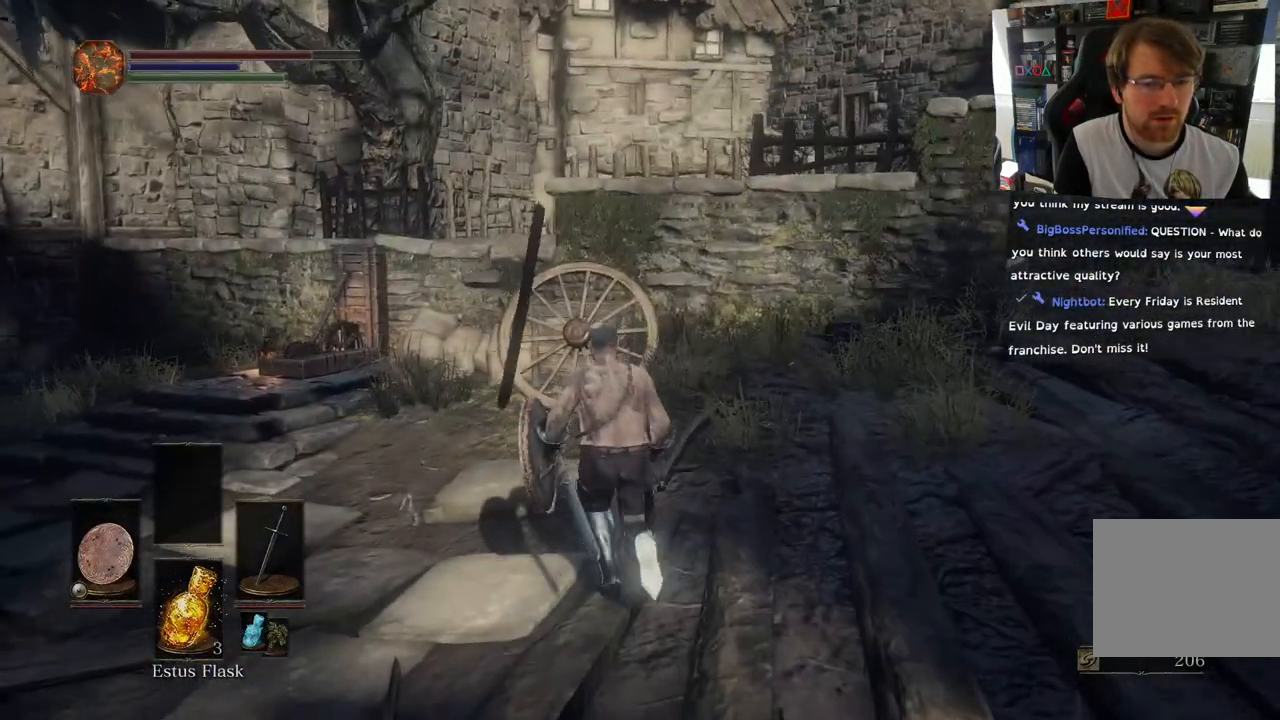
{"buttons": ["CIRCLE"], "left_stick": "up", "right_stick": "center", "events": [[133, "right_stick", "down"], [267, "right_stick", "center"], [433, "CIRCLE", "down"]]}
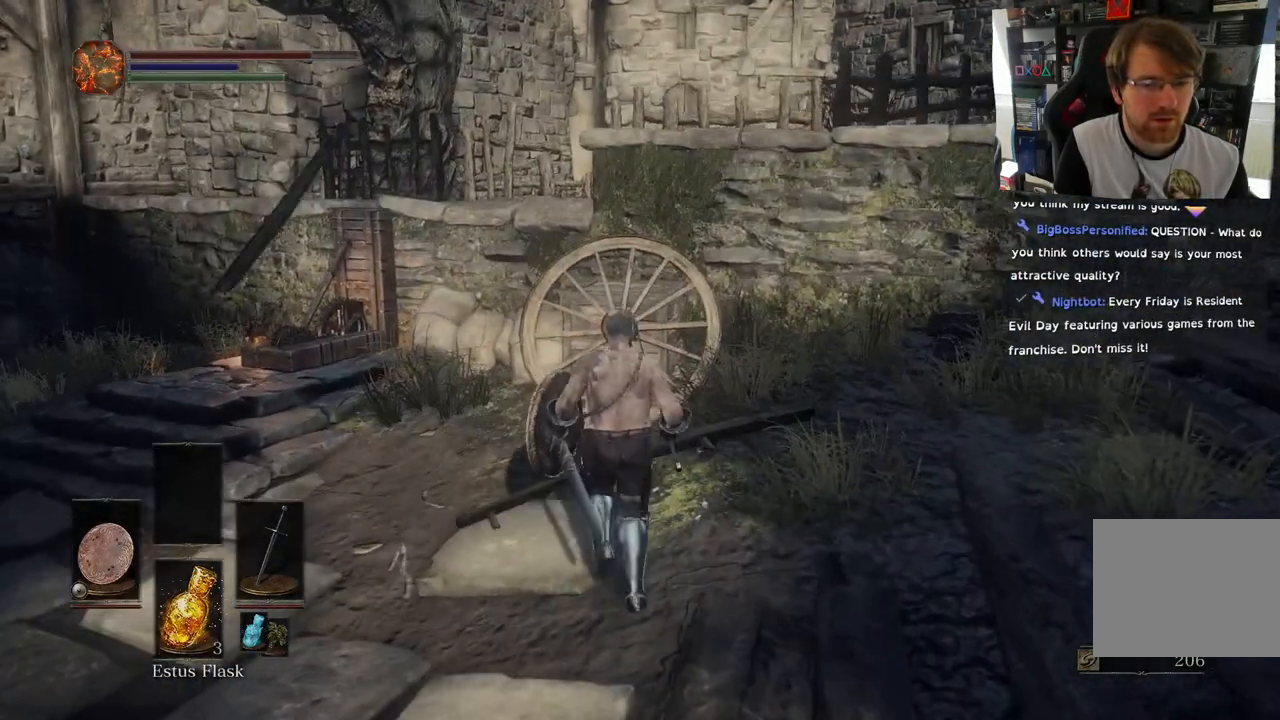
{"buttons": [], "left_stick": "up", "right_stick": "center", "events": [[17, "CIRCLE", "up"]]}
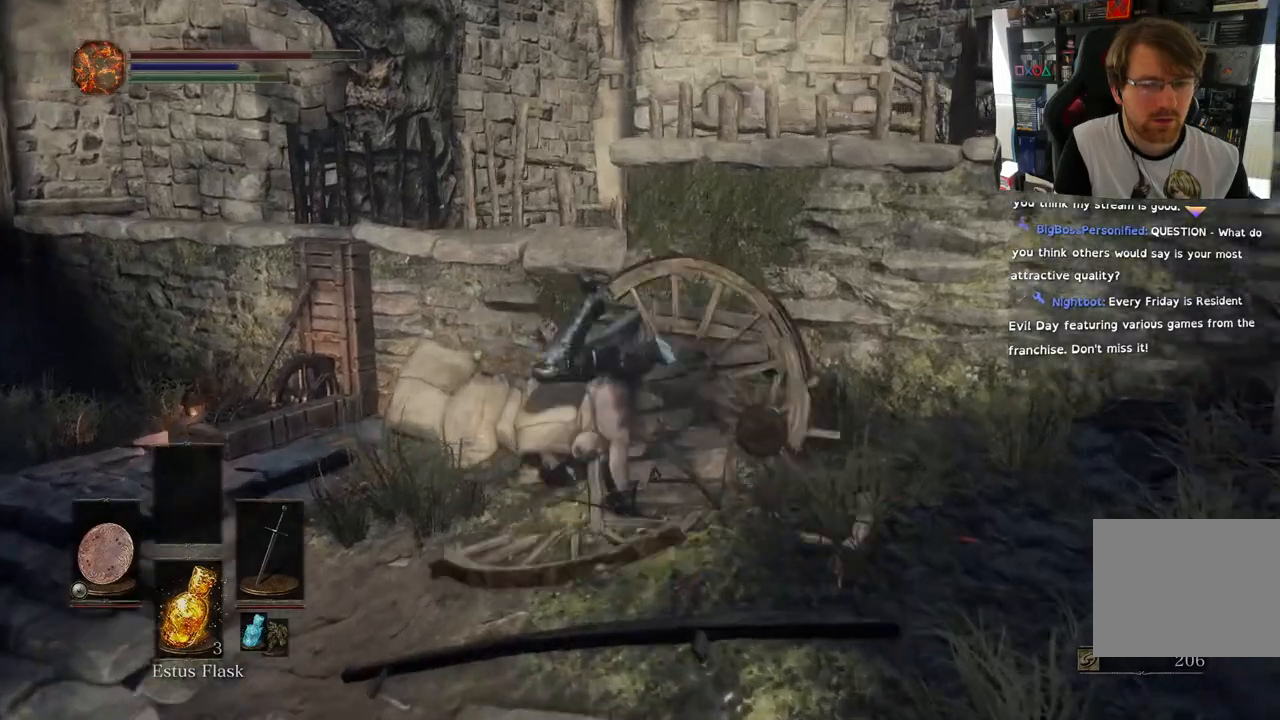
{"buttons": [], "left_stick": "right", "right_stick": "right", "events": [[417, "L2", "down"], [433, "left_stick", "right"], [433, "right_stick", "right"], [483, "L2", "up"]]}
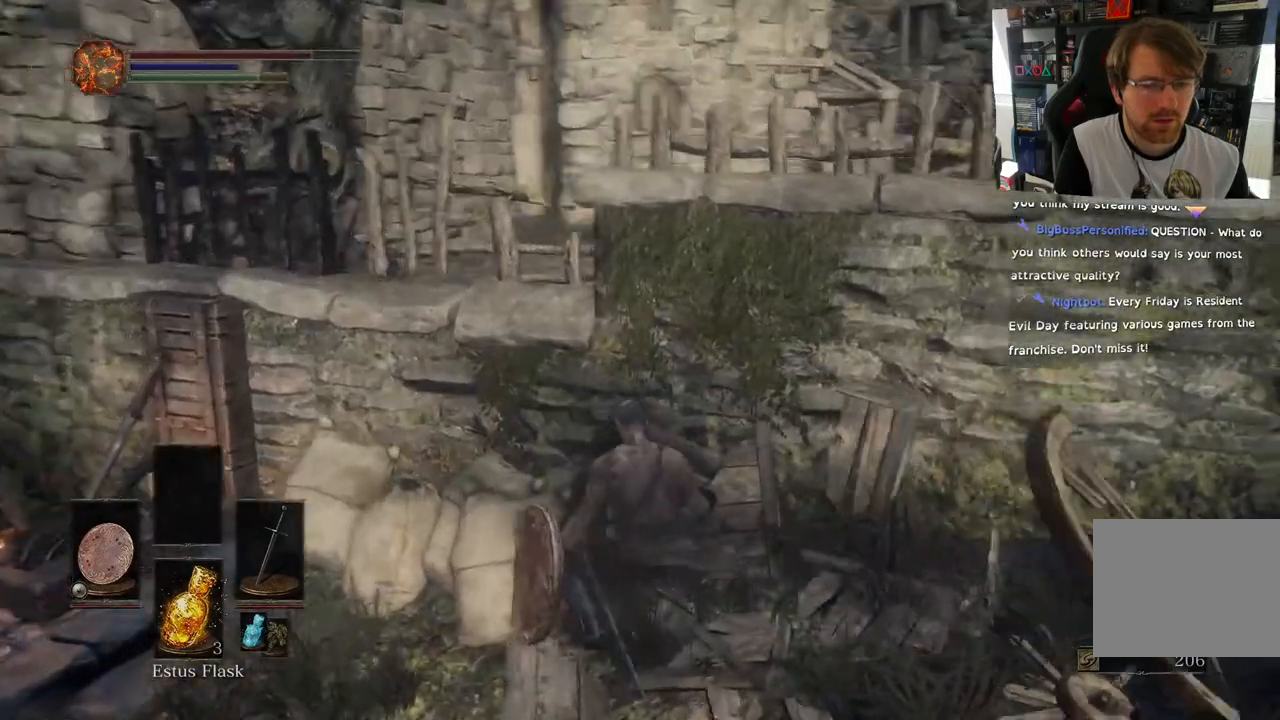
{"buttons": [], "left_stick": "right", "right_stick": "right", "events": []}
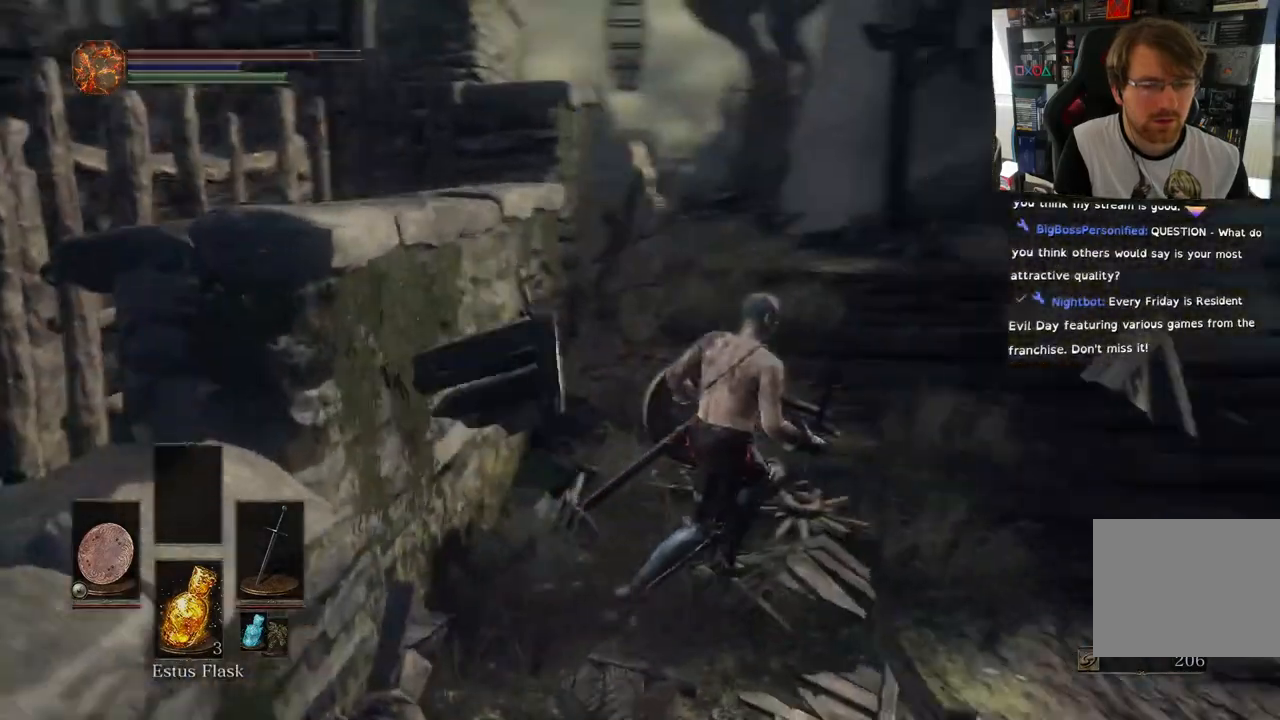
{"buttons": [], "left_stick": "up-right", "right_stick": "down-right", "events": [[33, "left_stick", "up-right"], [167, "right_stick", "down-right"]]}
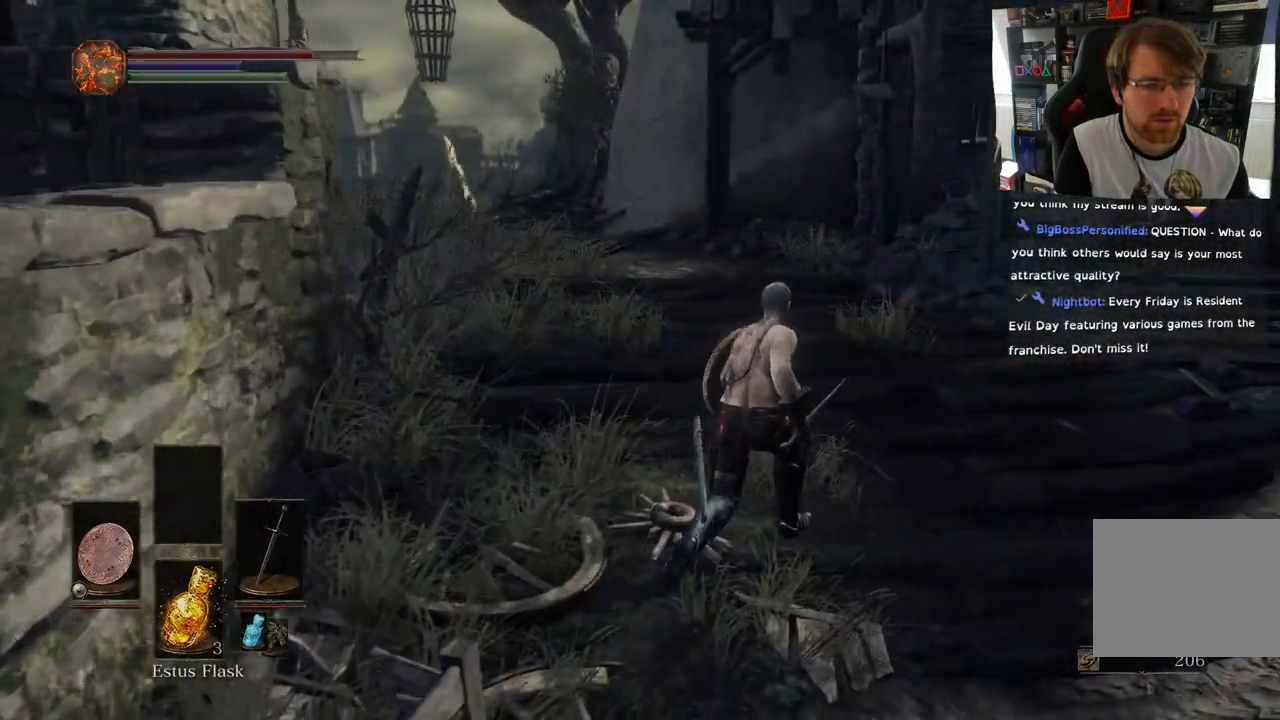
{"buttons": [], "left_stick": "up-right", "right_stick": "right", "events": [[250, "right_stick", "center"], [317, "right_stick", "right"]]}
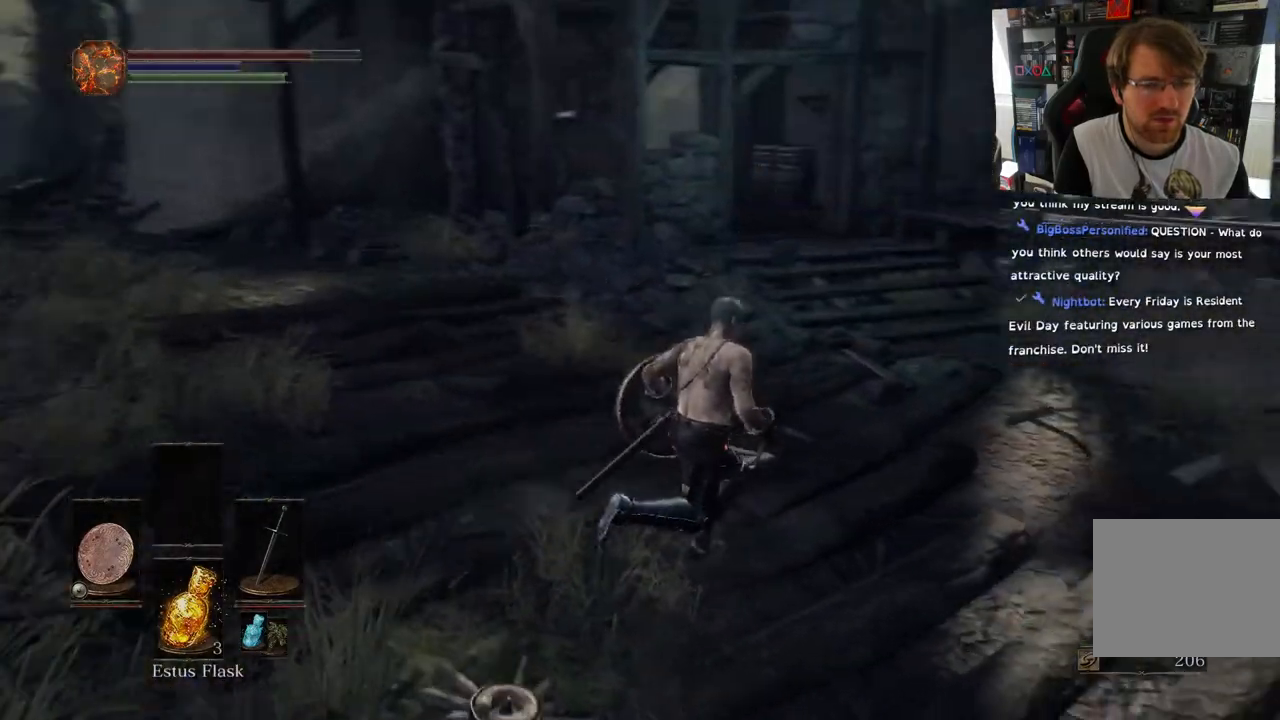
{"buttons": [], "left_stick": "up", "right_stick": "right", "events": [[300, "left_stick", "up"]]}
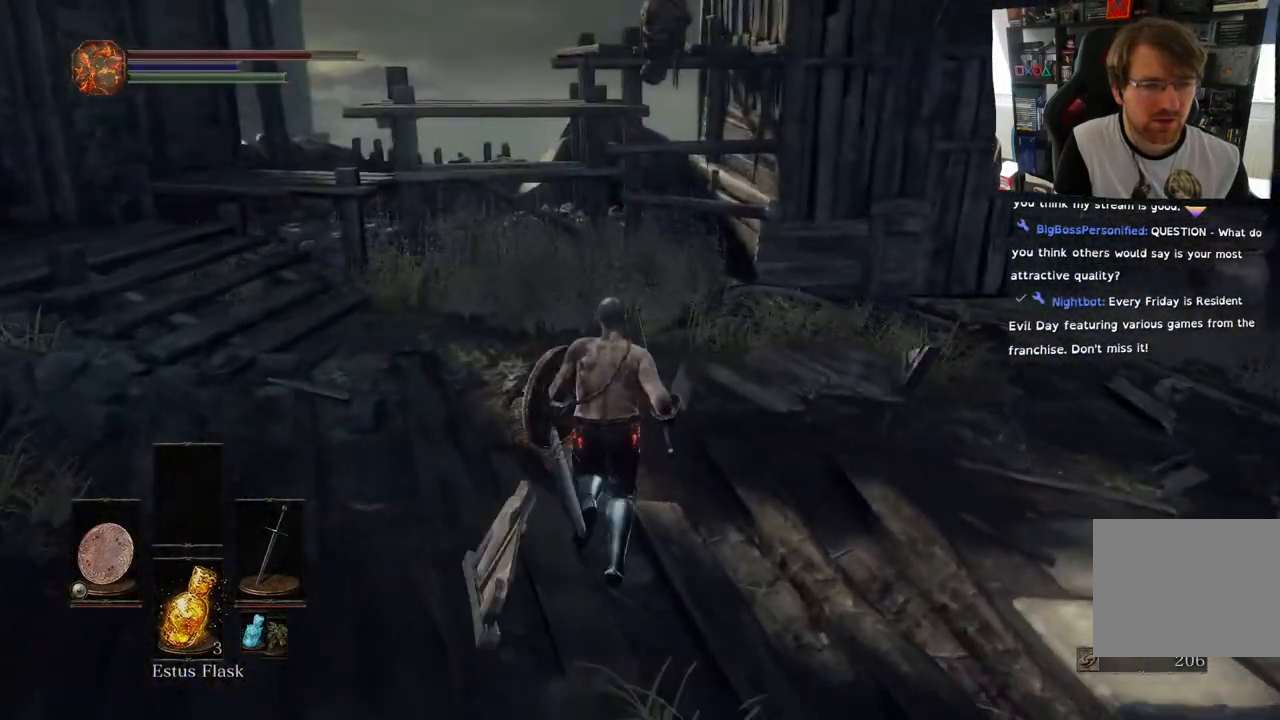
{"buttons": [], "left_stick": "up", "right_stick": "left", "events": [[217, "right_stick", "left"]]}
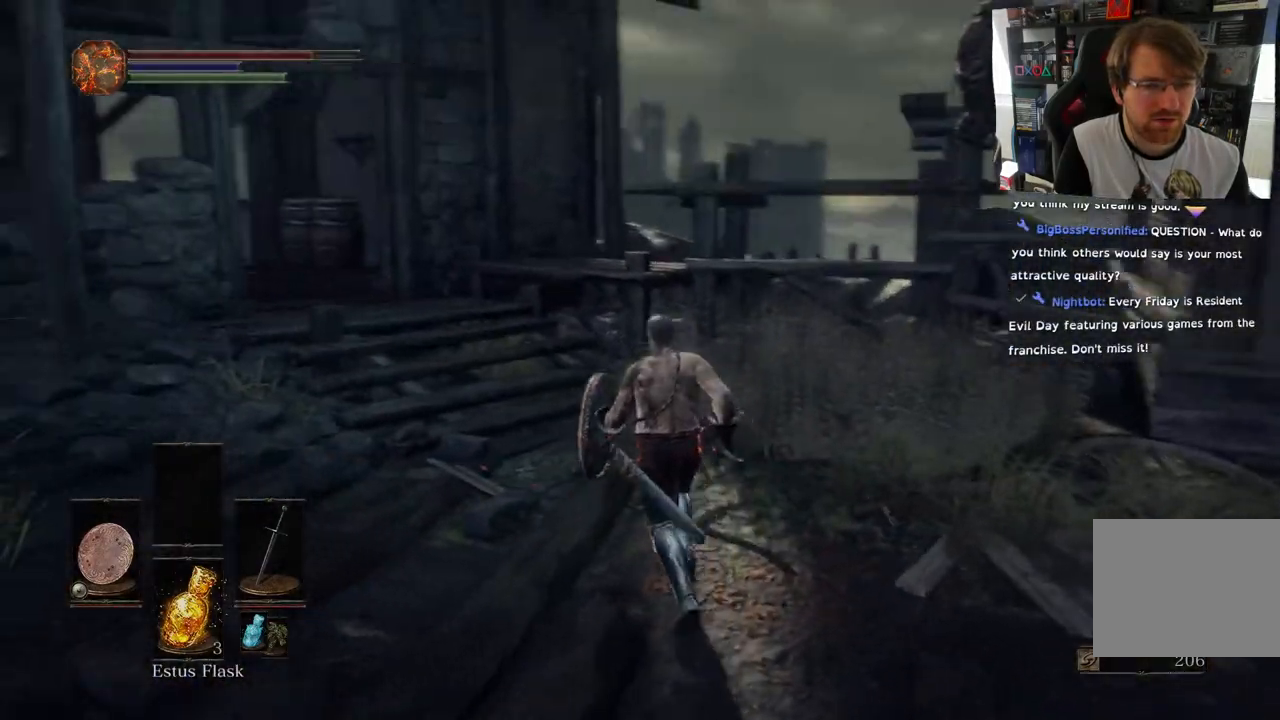
{"buttons": [], "left_stick": "up", "right_stick": "left", "events": []}
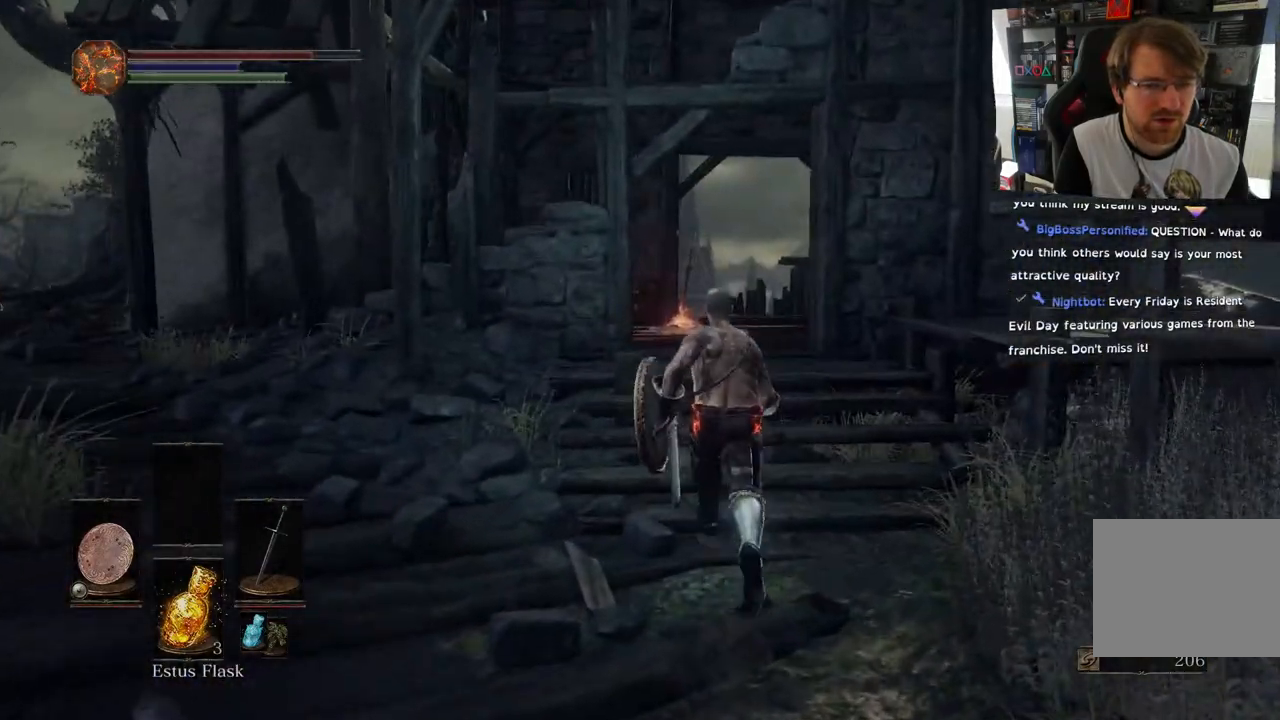
{"buttons": [], "left_stick": "up", "right_stick": "down", "events": [[183, "right_stick", "down"]]}
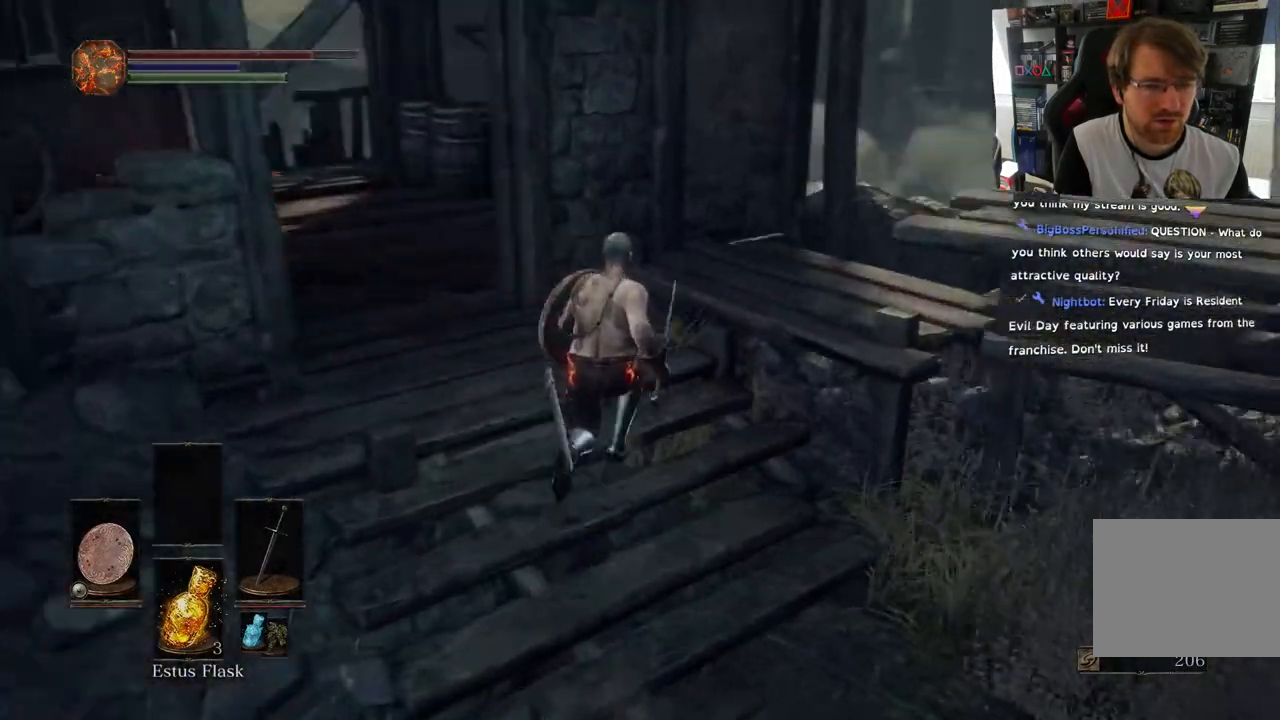
{"buttons": [], "left_stick": "up", "right_stick": "right", "events": [[217, "right_stick", "down-right"], [367, "right_stick", "right"]]}
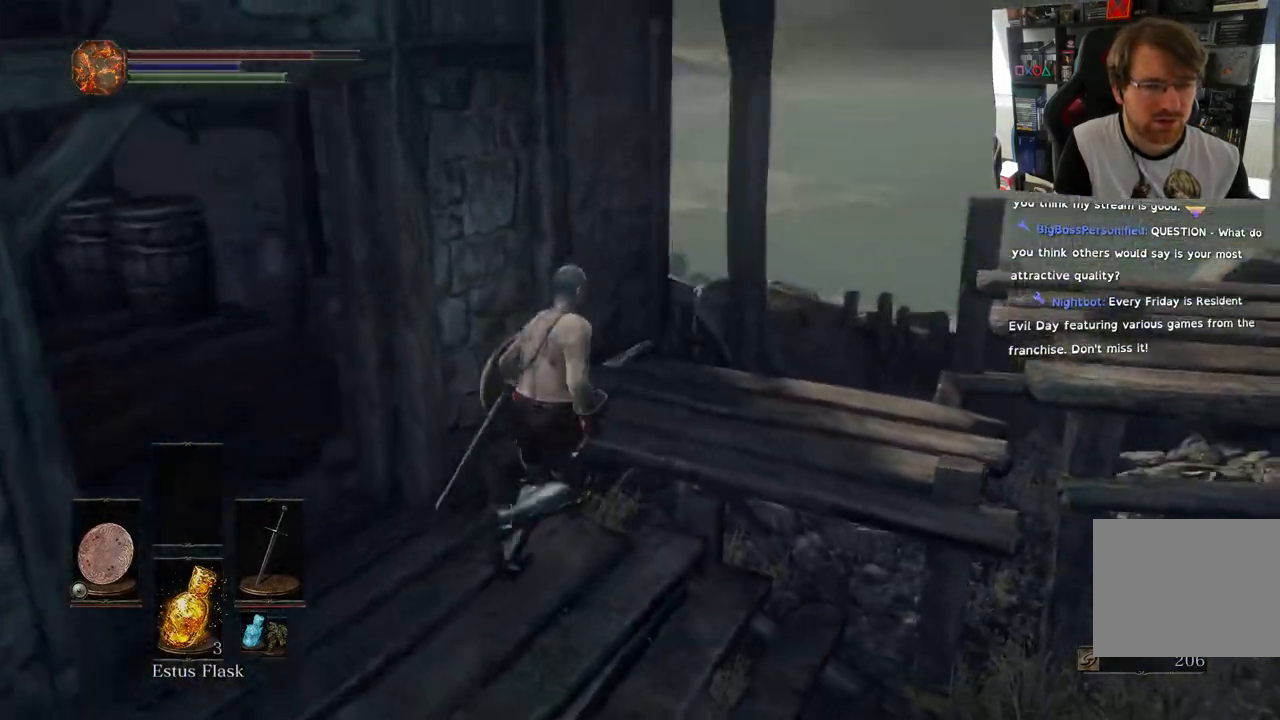
{"buttons": [], "left_stick": "up-left", "right_stick": "left", "events": [[100, "right_stick", "center"], [167, "right_stick", "left"], [250, "left_stick", "up-left"]]}
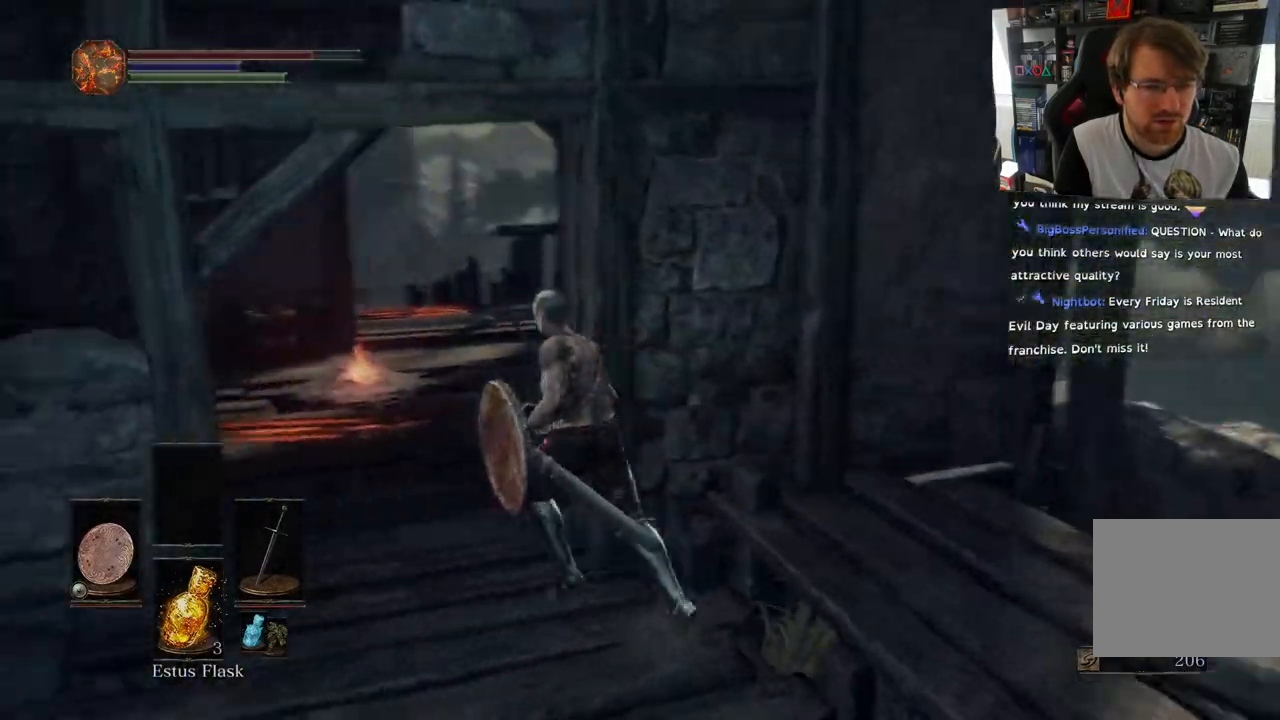
{"buttons": [], "left_stick": "up", "right_stick": "left", "events": [[250, "left_stick", "up"]]}
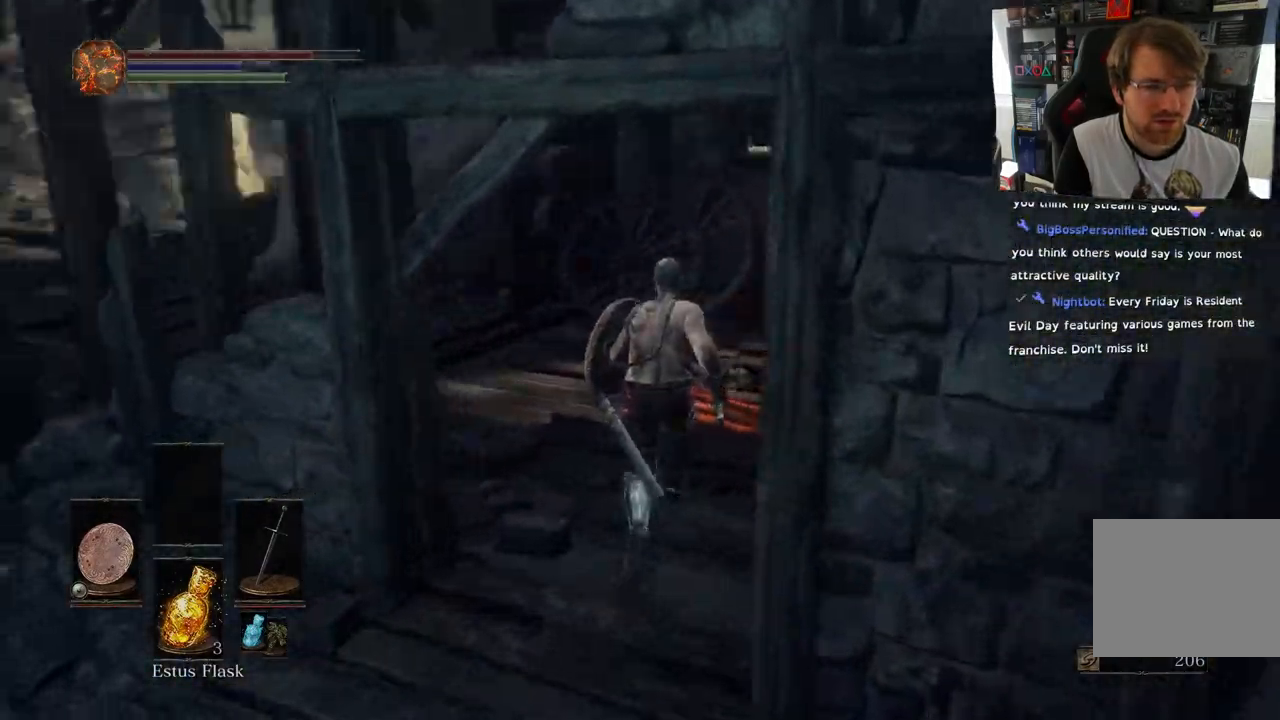
{"buttons": [], "left_stick": "center", "right_stick": "left", "events": [[400, "left_stick", "center"]]}
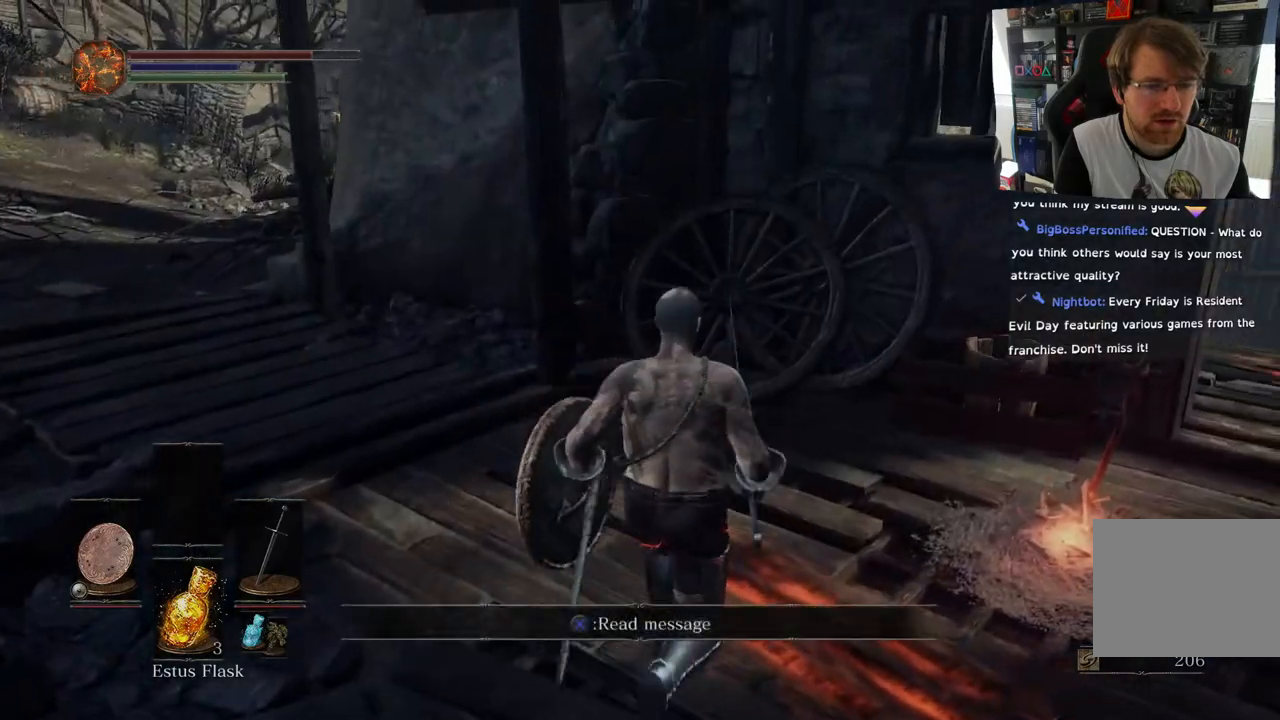
{"buttons": [], "left_stick": "center", "right_stick": "center", "events": [[83, "CROSS", "down"], [217, "CROSS", "up"], [333, "right_stick", "center"]]}
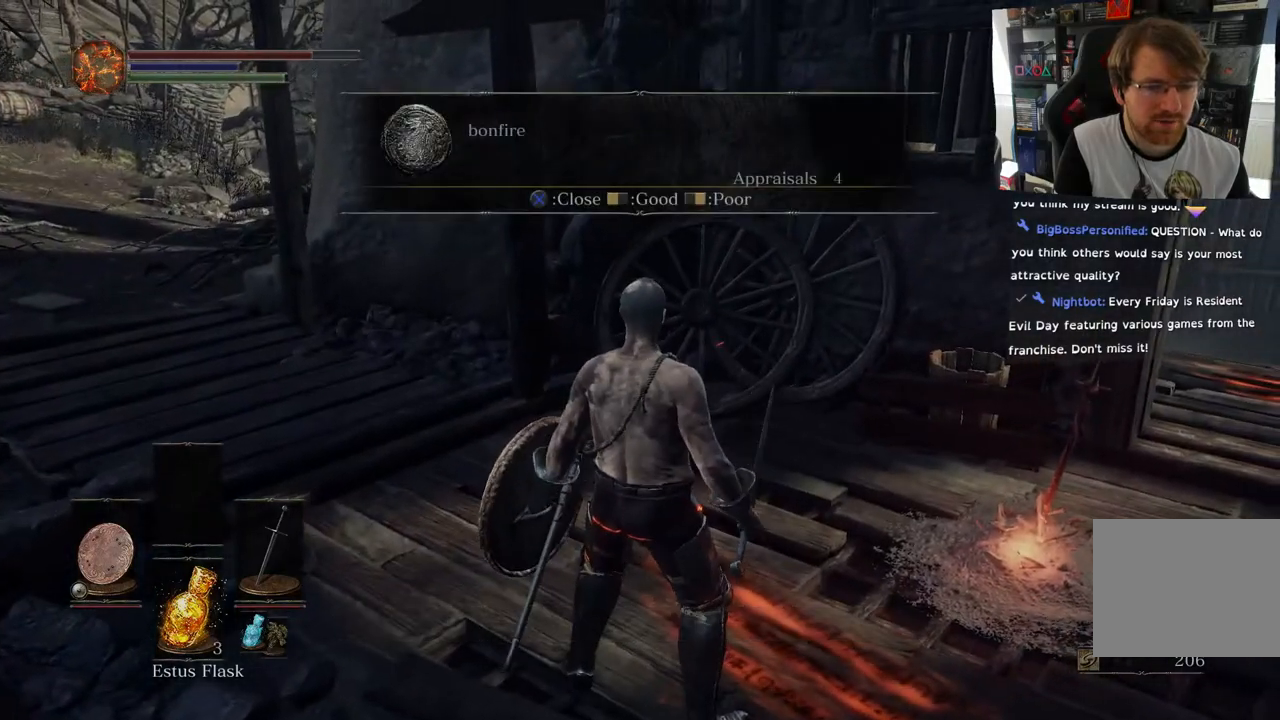
{"buttons": [], "left_stick": "center", "right_stick": "right", "events": [[117, "right_stick", "left"], [417, "right_stick", "center"], [483, "right_stick", "right"]]}
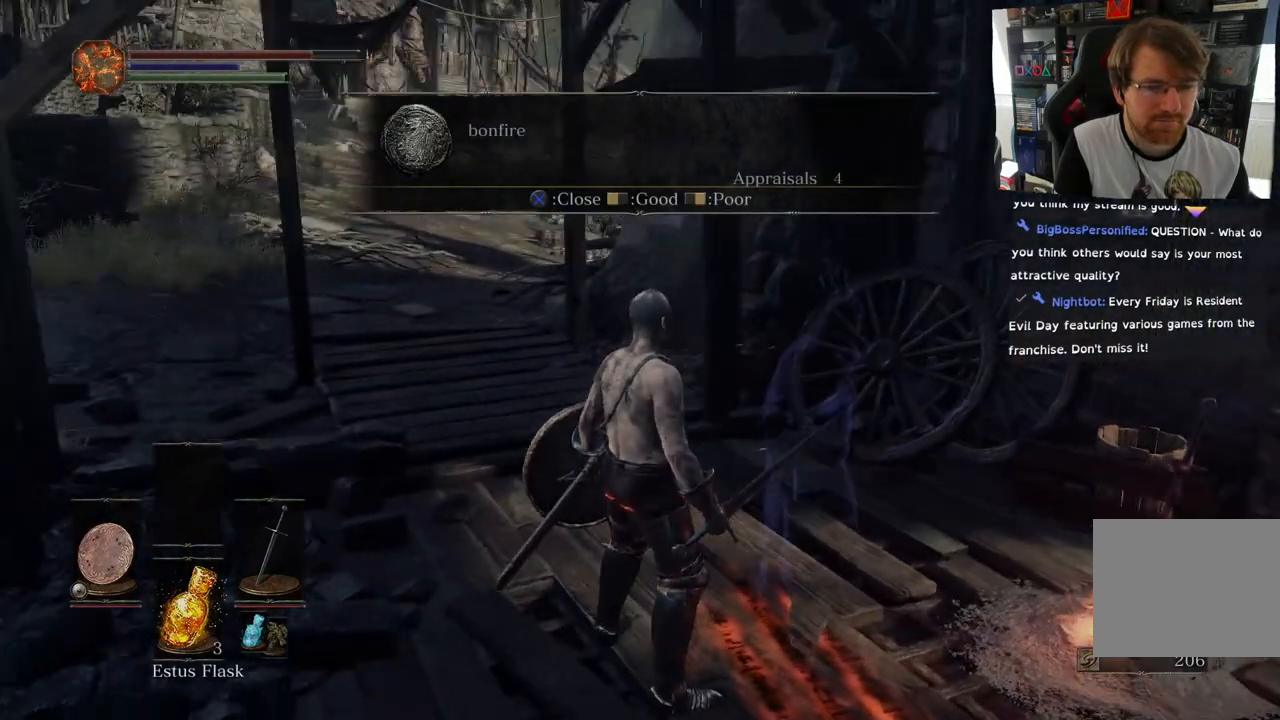
{"buttons": [], "left_stick": "up-right", "right_stick": "right", "events": [[150, "left_stick", "down-right"], [500, "left_stick", "up-right"]]}
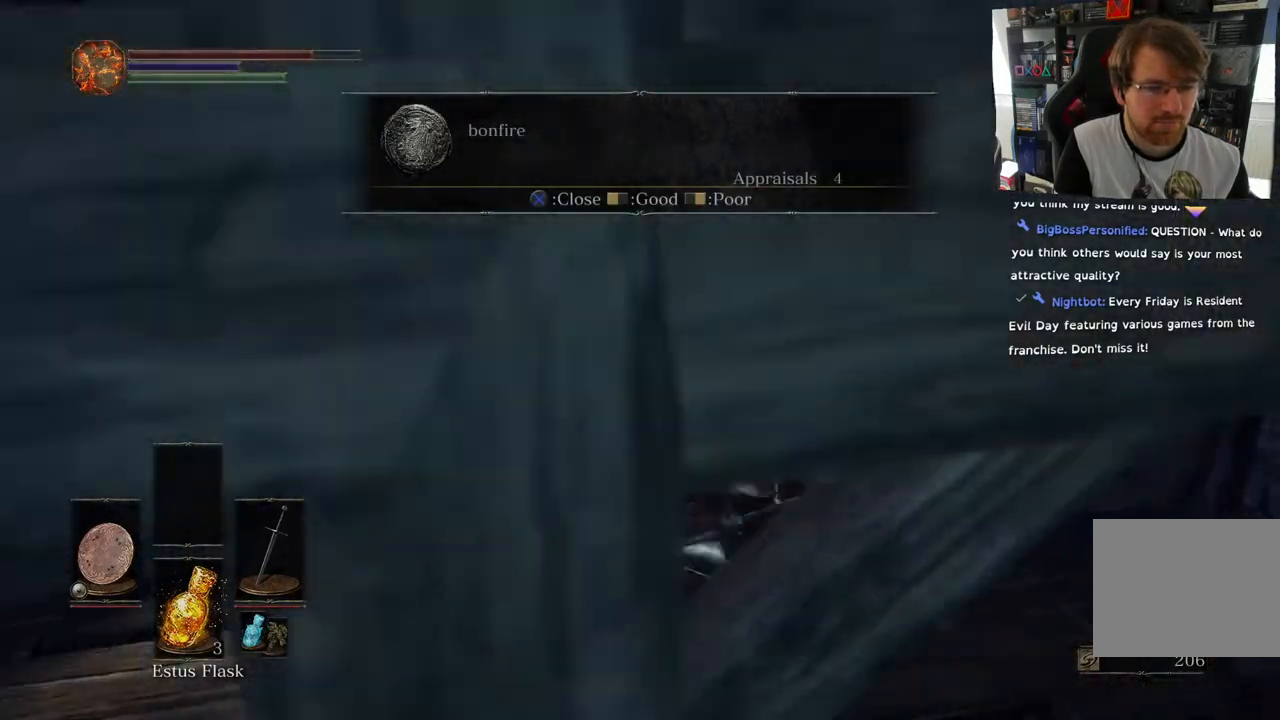
{"buttons": [], "left_stick": "up-right", "right_stick": "left", "events": [[483, "right_stick", "left"]]}
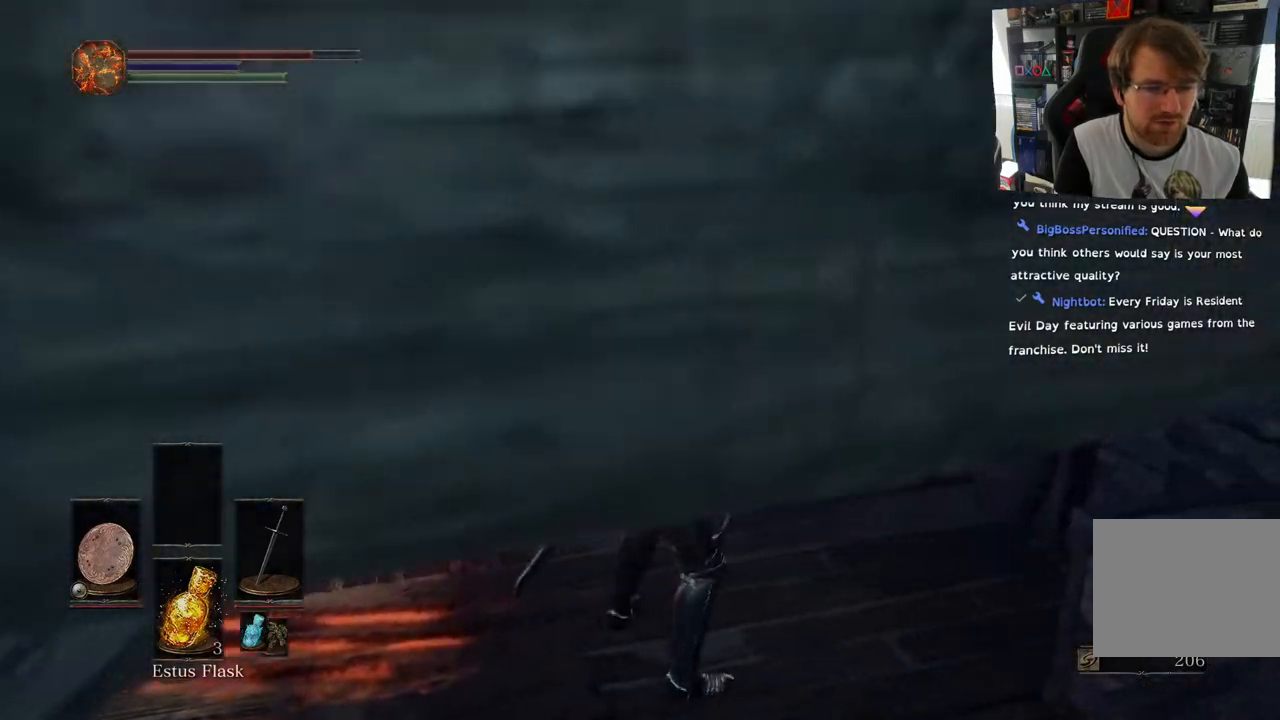
{"buttons": [], "left_stick": "up", "right_stick": "left", "events": [[200, "left_stick", "up"]]}
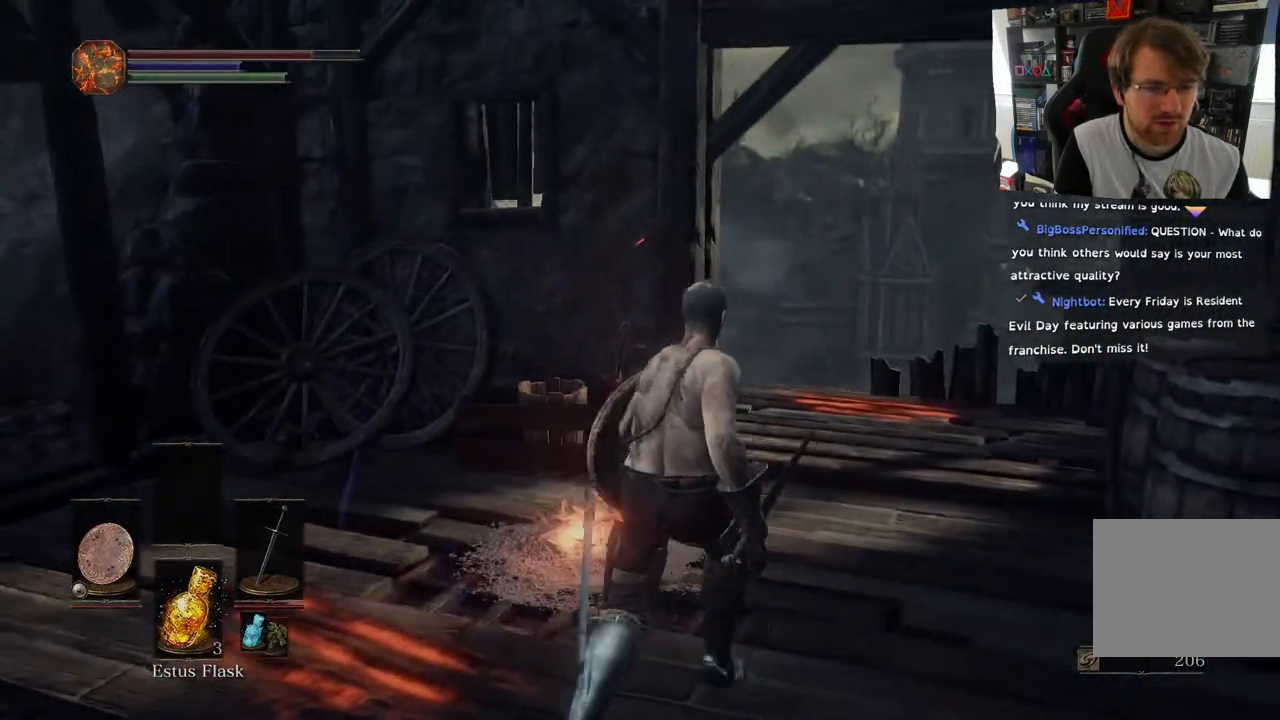
{"buttons": [], "left_stick": "up", "right_stick": "down", "events": [[250, "right_stick", "down"]]}
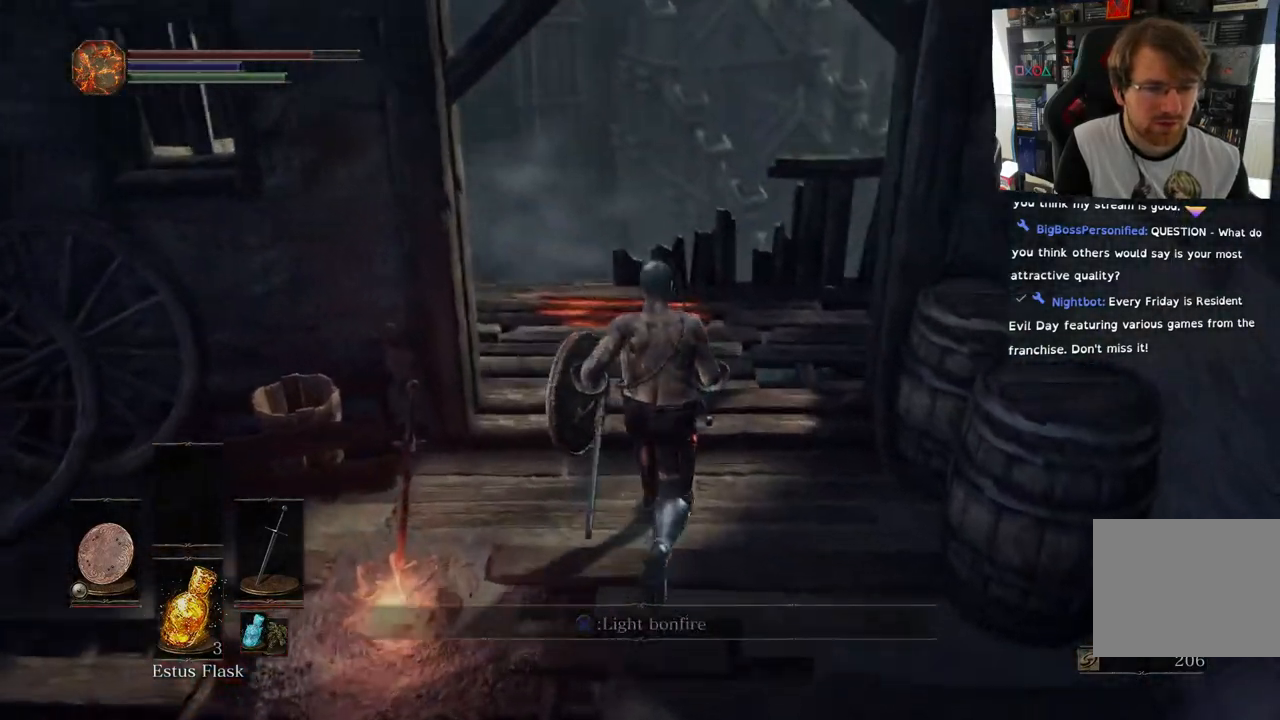
{"buttons": [], "left_stick": "up", "right_stick": "left", "events": [[33, "right_stick", "right"], [233, "right_stick", "left"]]}
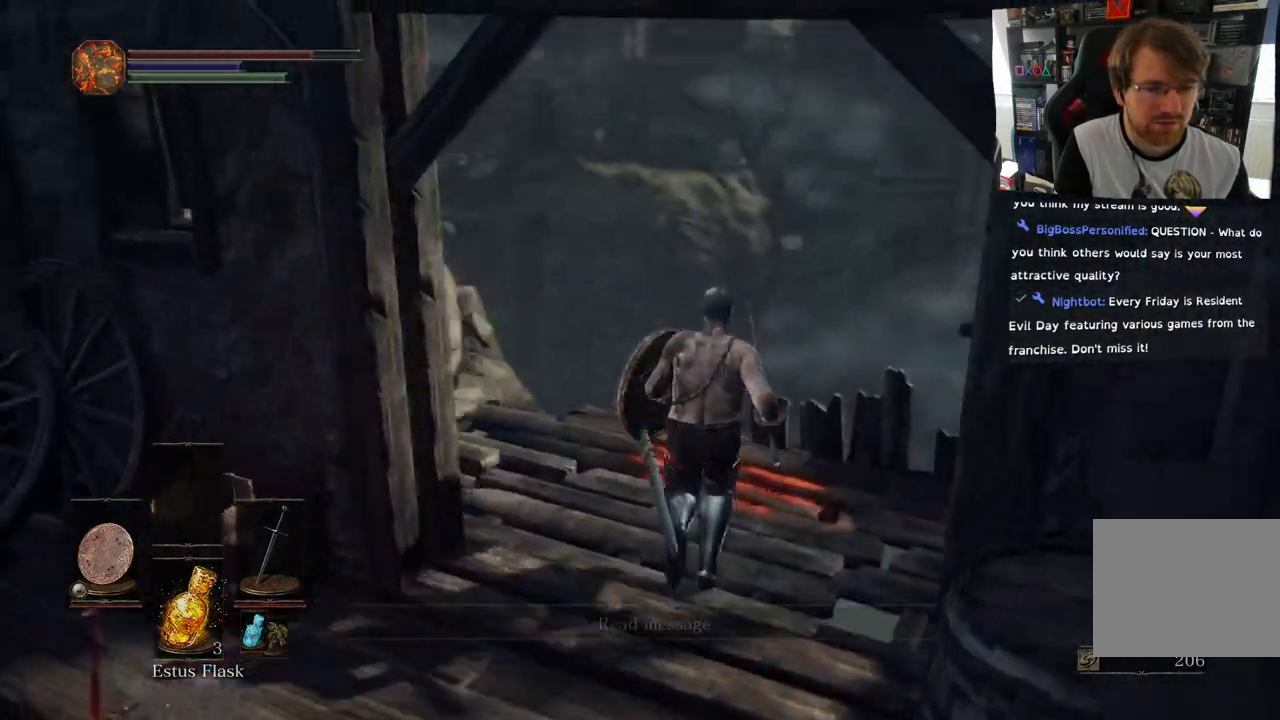
{"buttons": [], "left_stick": "up-right", "right_stick": "center", "events": [[33, "right_stick", "right"], [250, "left_stick", "up-right"], [250, "right_stick", "center"], [300, "CROSS", "down"], [417, "CROSS", "up"]]}
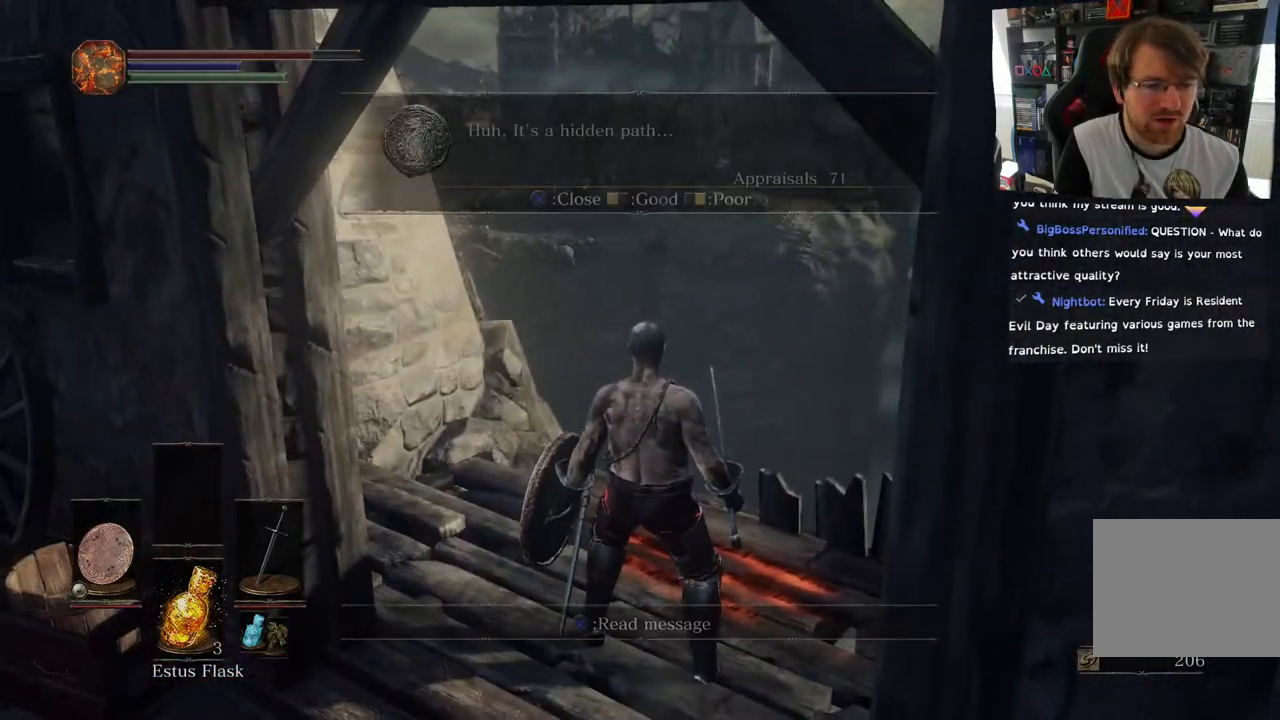
{"buttons": [], "left_stick": "center", "right_stick": "left", "events": [[50, "right_stick", "left"], [383, "left_stick", "center"]]}
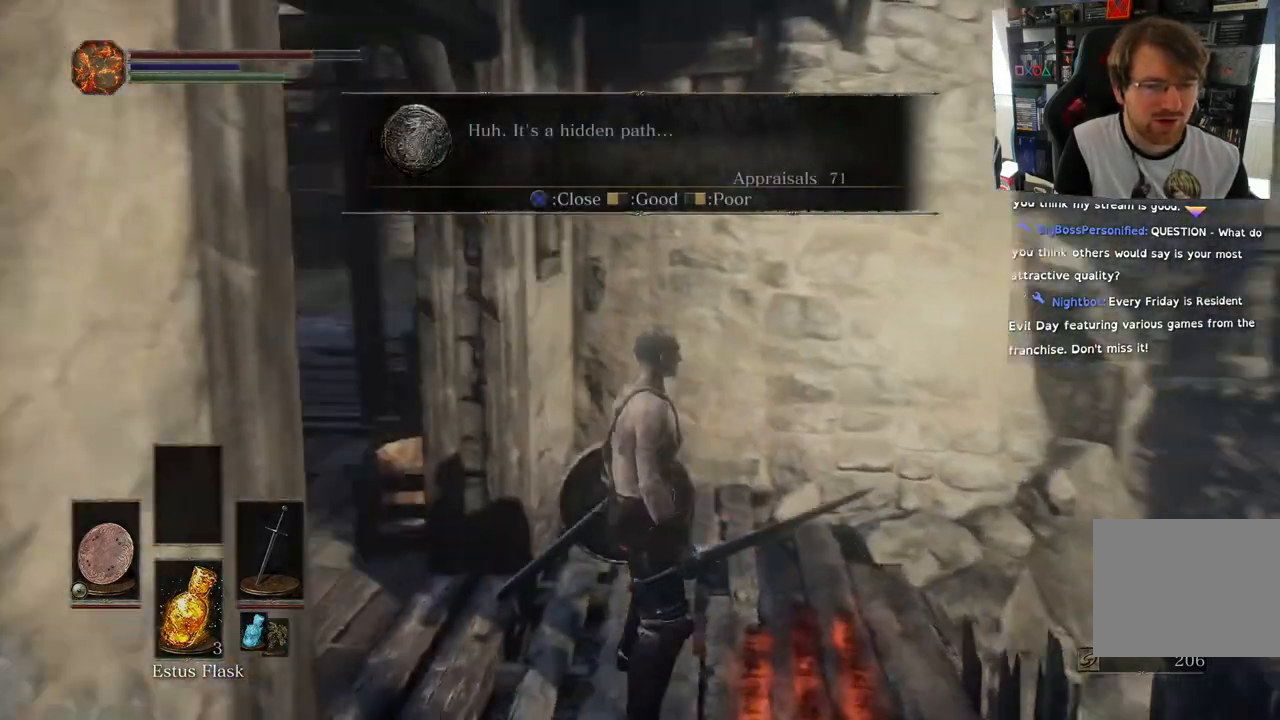
{"buttons": [], "left_stick": "center", "right_stick": "down", "events": [[133, "right_stick", "center"], [400, "right_stick", "down"]]}